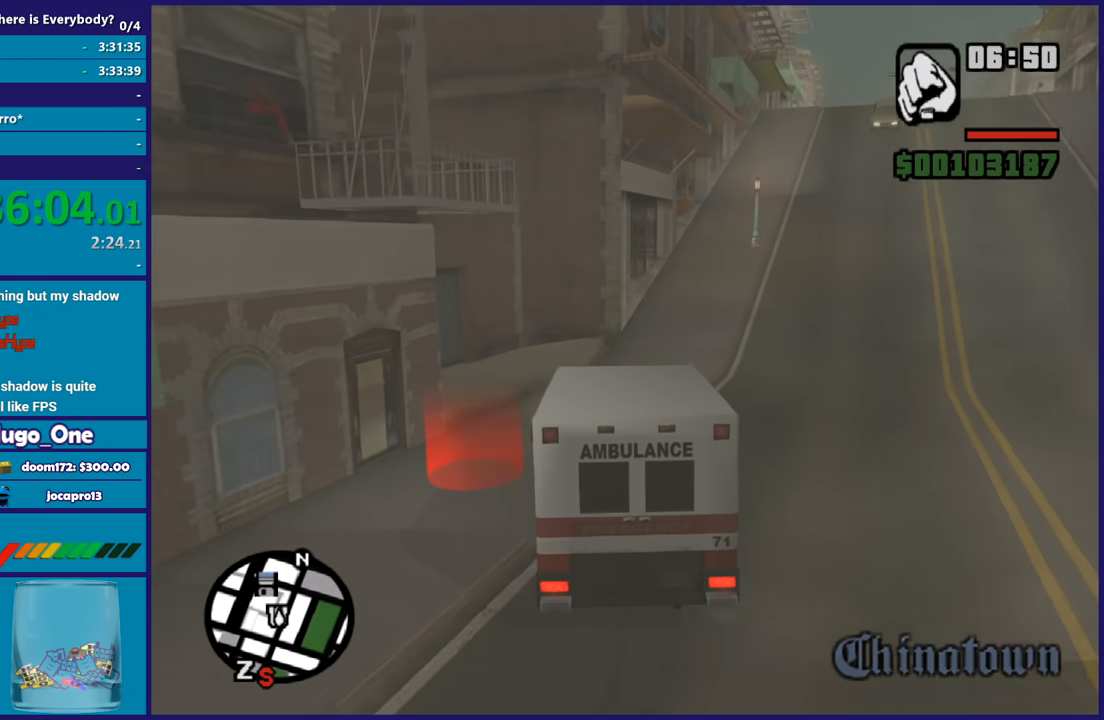
Gameplay with a controller (Xbox layout); each line is a JSON object with the inputs held at the frame after it. "button_events" lists button changes between this image and that frame as [ms after this image, input, new state], when the widget could be followed in between (sticks are given only as held states).
{"buttons": ["Y"], "left_stick": "left", "right_stick": "center", "button_events": [[167, "Y", "up"], [267, "Y", "down"], [367, "Y", "up"], [433, "Y", "down"], [500, "L2", "up"]]}
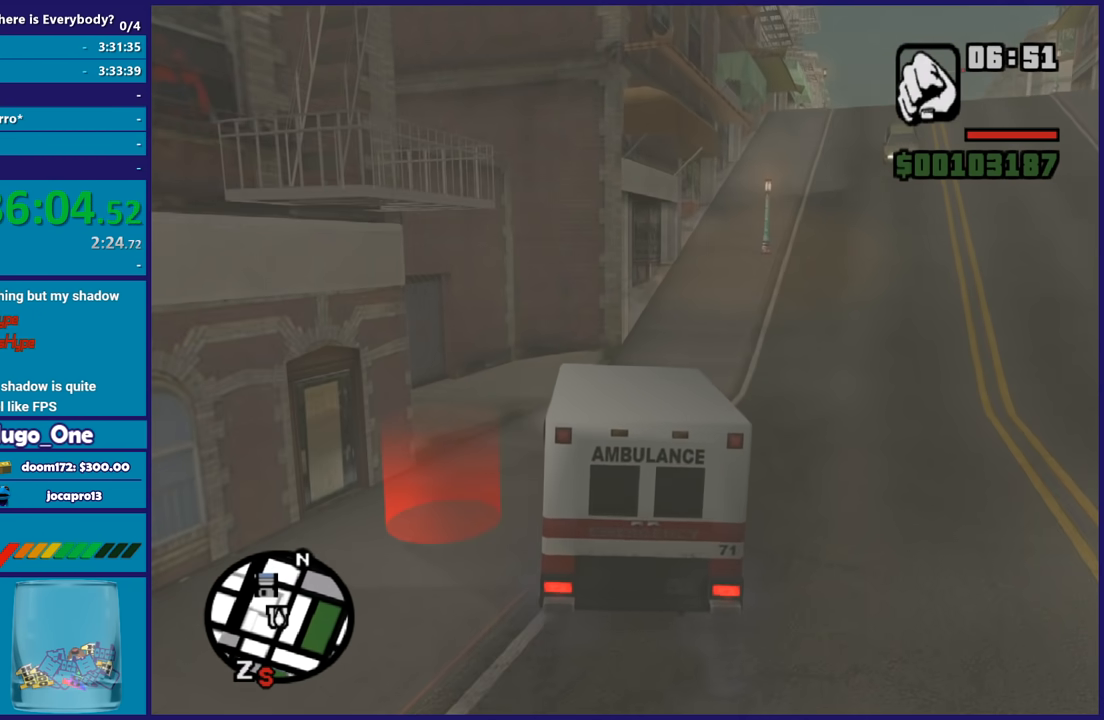
{"buttons": [], "left_stick": "left", "right_stick": "center", "button_events": [[34, "Y", "up"], [100, "Y", "down"], [234, "Y", "up"]]}
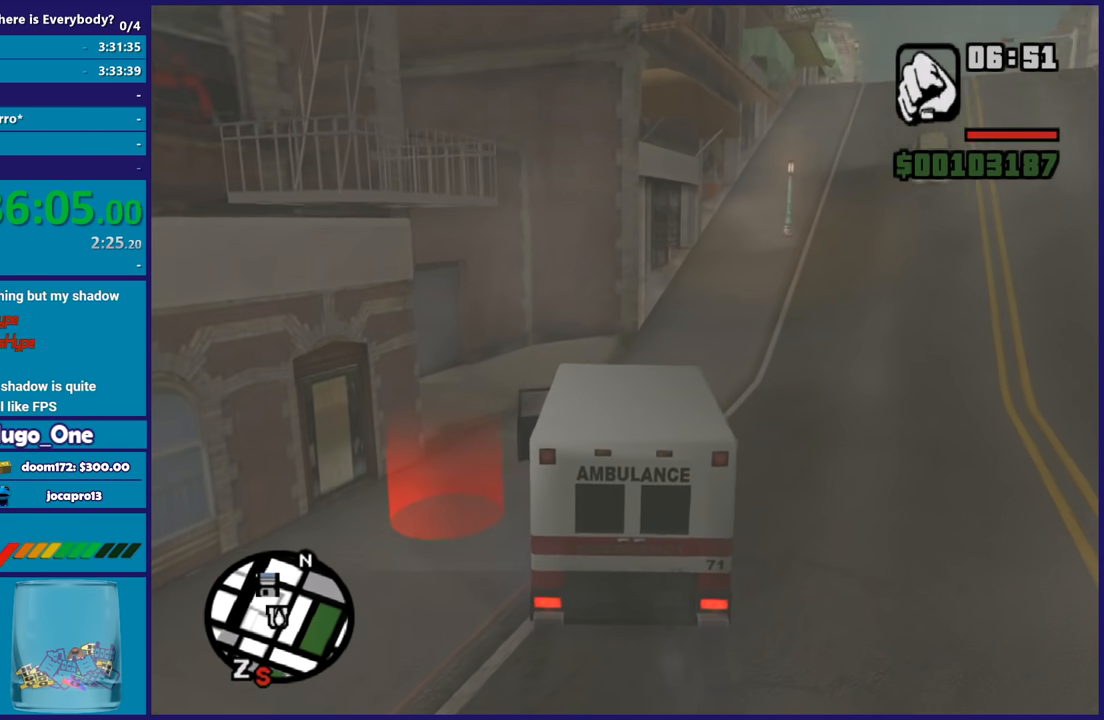
{"buttons": ["A"], "left_stick": "up-left", "right_stick": "center", "button_events": [[100, "A", "down"], [200, "A", "up"], [300, "A", "down"], [400, "A", "up"], [500, "A", "down"]]}
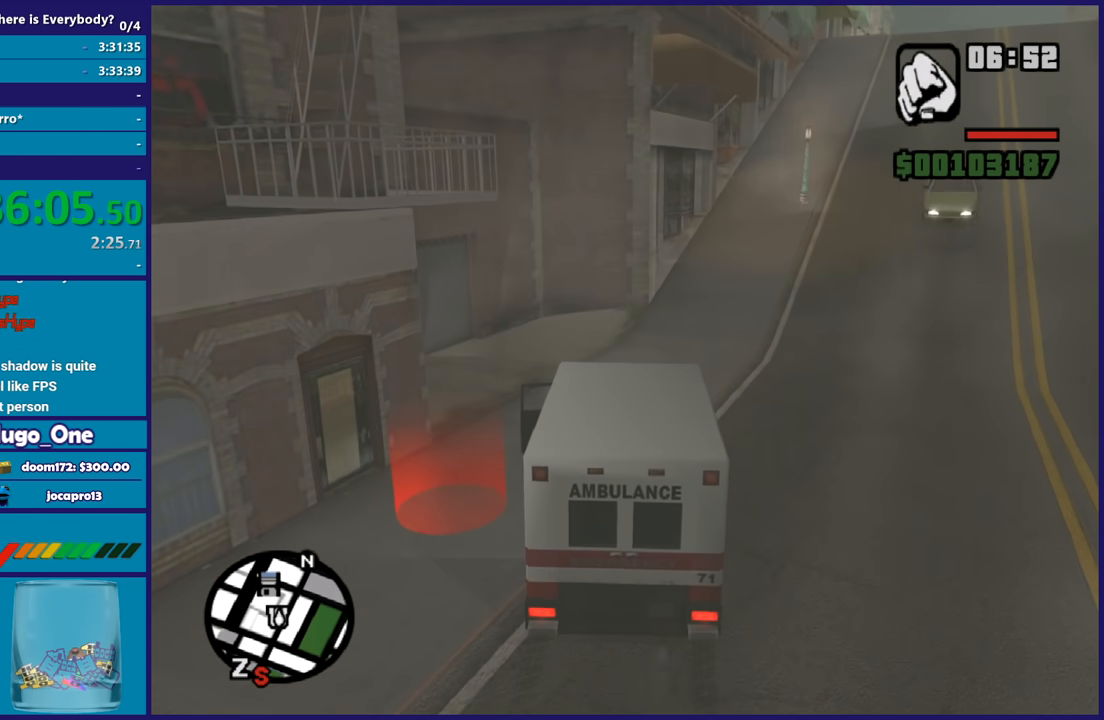
{"buttons": [], "left_stick": "up-left", "right_stick": "center", "button_events": [[67, "A", "up"], [167, "A", "down"], [267, "A", "up"], [401, "A", "down"], [467, "A", "up"]]}
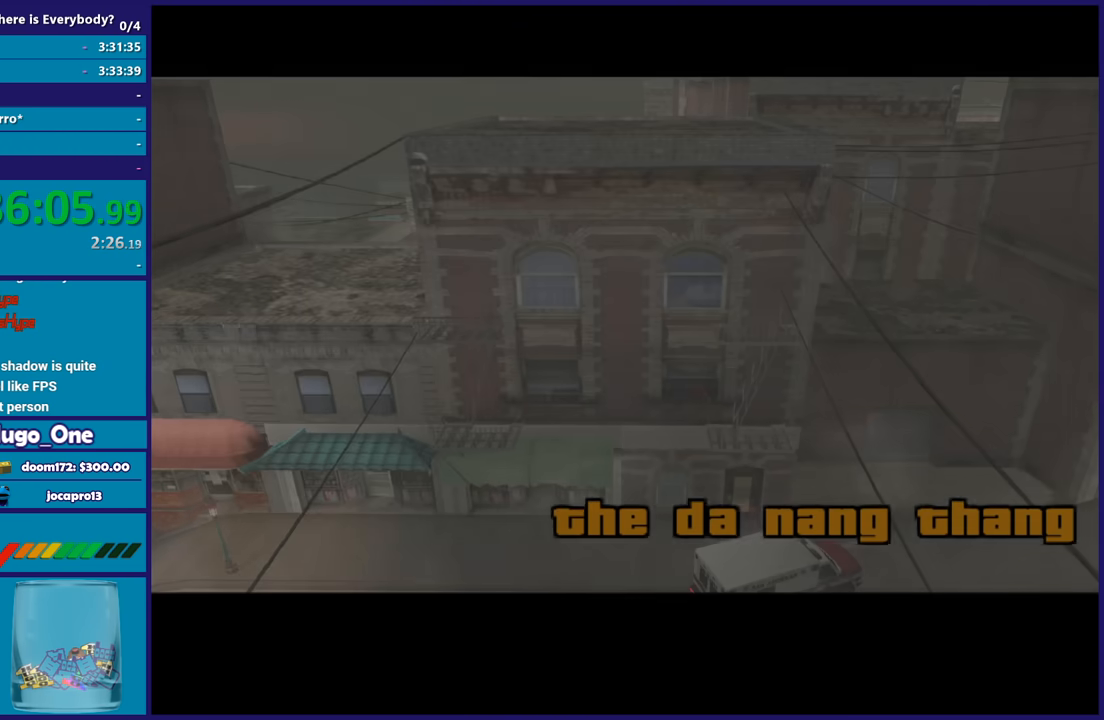
{"buttons": [], "left_stick": "center", "right_stick": "center", "button_events": [[333, "A", "down"], [467, "A", "up"]]}
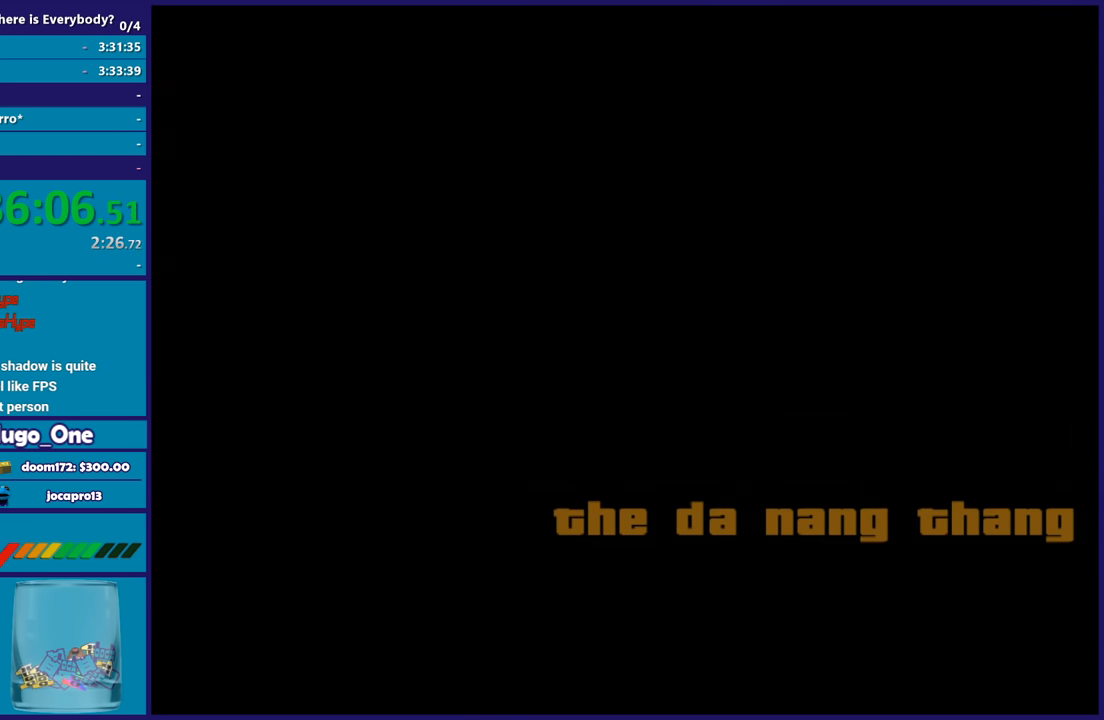
{"buttons": [], "left_stick": "center", "right_stick": "center", "button_events": []}
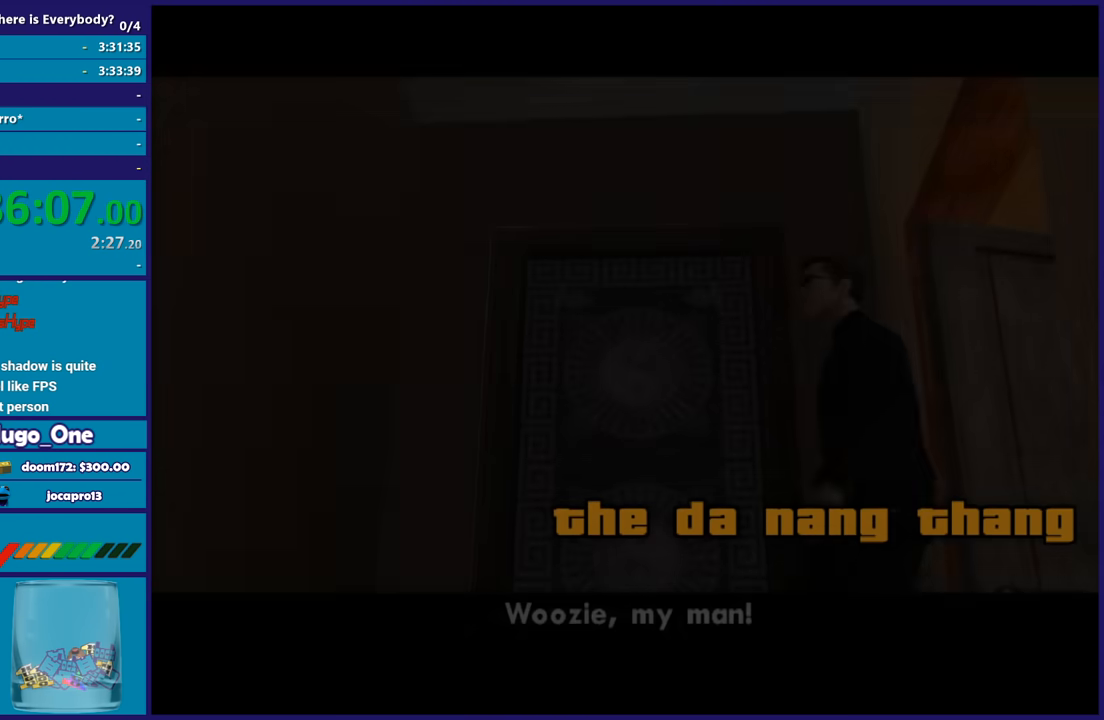
{"buttons": ["A"], "left_stick": "center", "right_stick": "center", "button_events": [[33, "A", "down"], [200, "A", "up"], [300, "A", "down"], [400, "A", "up"], [500, "A", "down"]]}
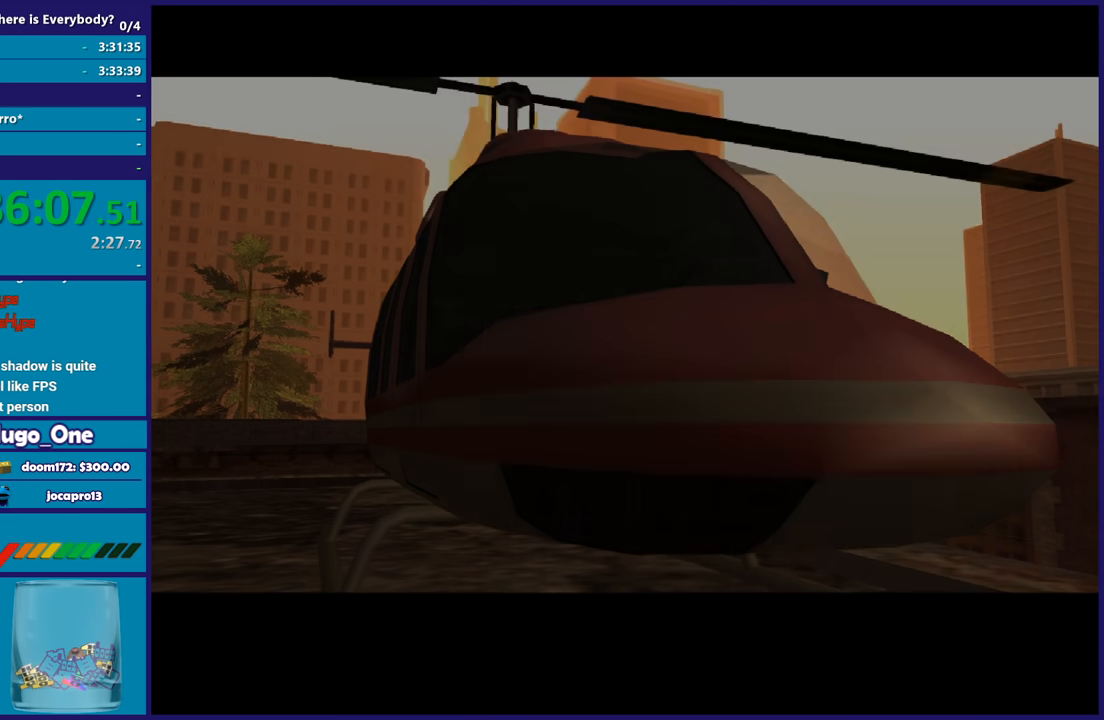
{"buttons": [], "left_stick": "center", "right_stick": "center", "button_events": [[100, "A", "up"], [167, "A", "down"], [301, "A", "up"], [401, "A", "down"], [501, "A", "up"]]}
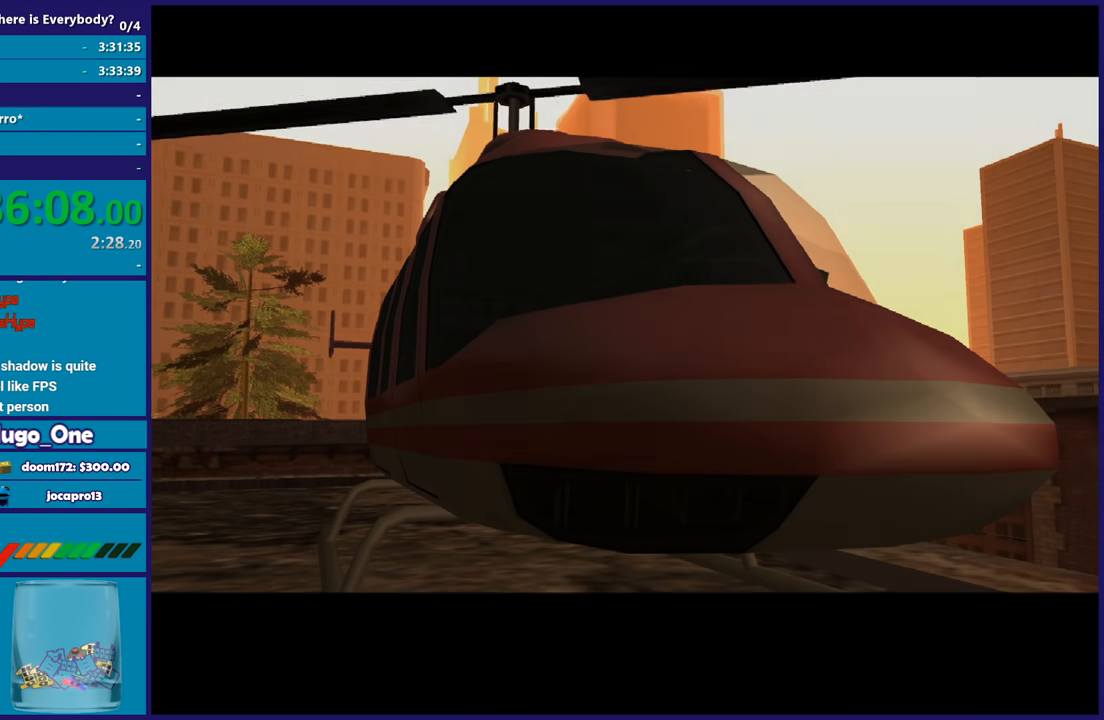
{"buttons": ["A"], "left_stick": "center", "right_stick": "center", "button_events": [[66, "A", "down"], [200, "A", "up"], [333, "A", "down"], [433, "A", "up"], [500, "A", "down"]]}
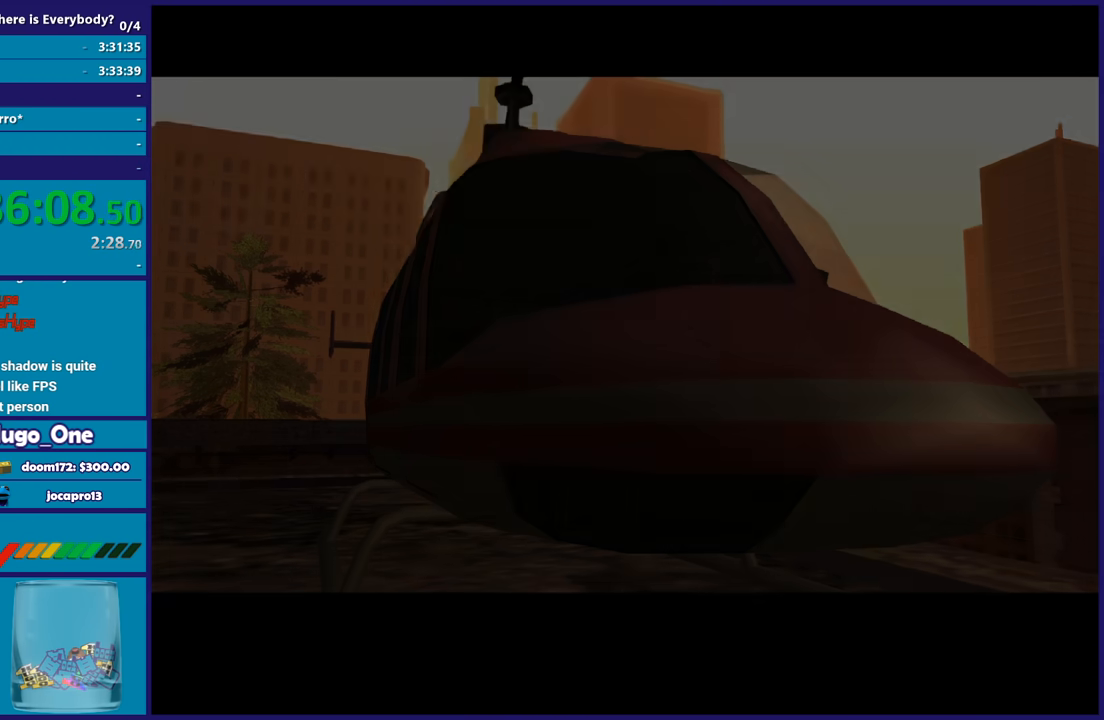
{"buttons": ["A"], "left_stick": "center", "right_stick": "center", "button_events": [[134, "A", "up"], [200, "A", "down"], [334, "A", "up"], [467, "A", "down"]]}
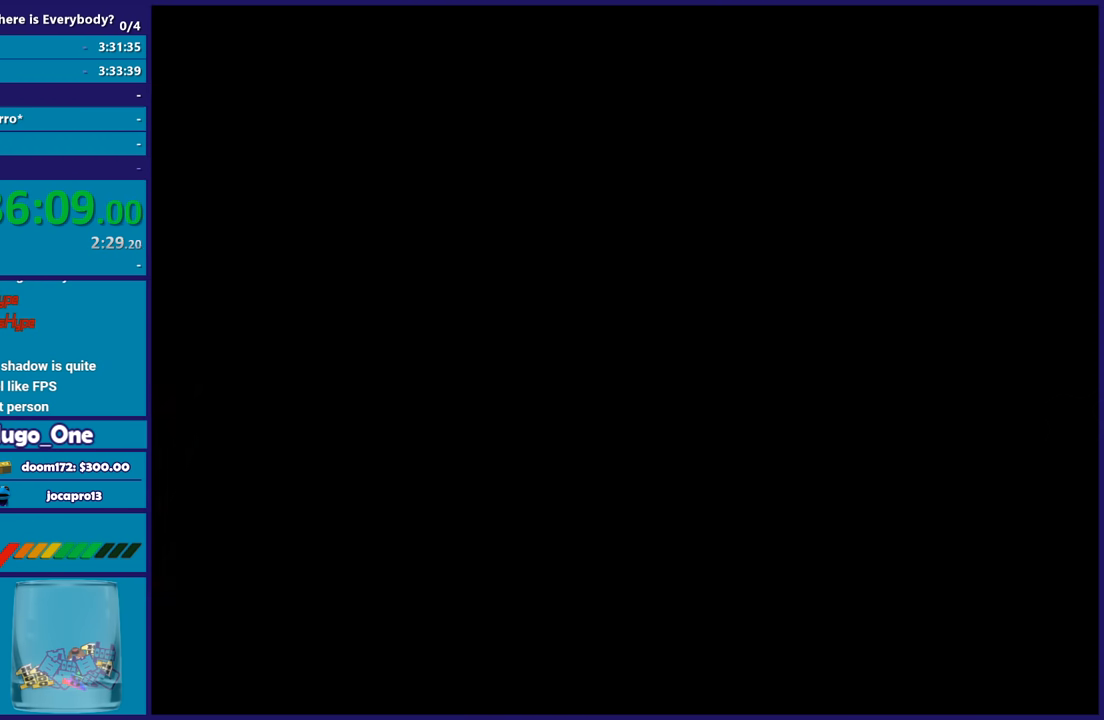
{"buttons": [], "left_stick": "center", "right_stick": "center", "button_events": [[67, "A", "up"], [134, "A", "down"], [301, "A", "up"], [367, "A", "down"], [468, "A", "up"]]}
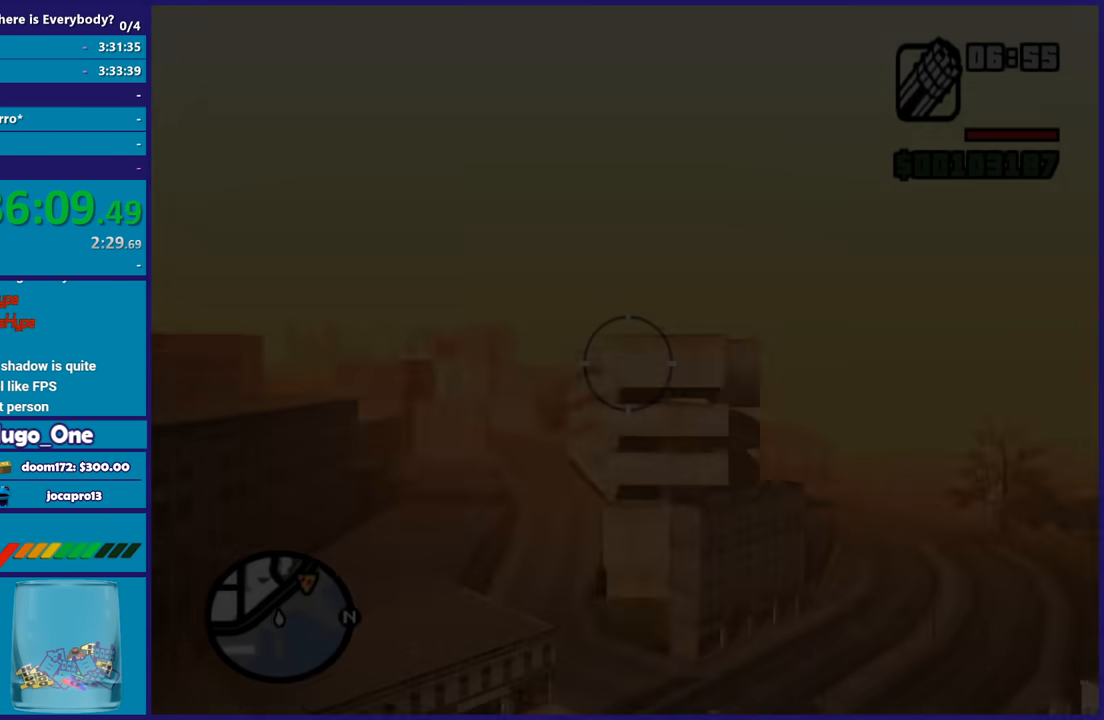
{"buttons": ["A"], "left_stick": "center", "right_stick": "center", "button_events": [[67, "A", "down"], [200, "A", "up"], [267, "A", "down"], [434, "A", "up"], [500, "A", "down"]]}
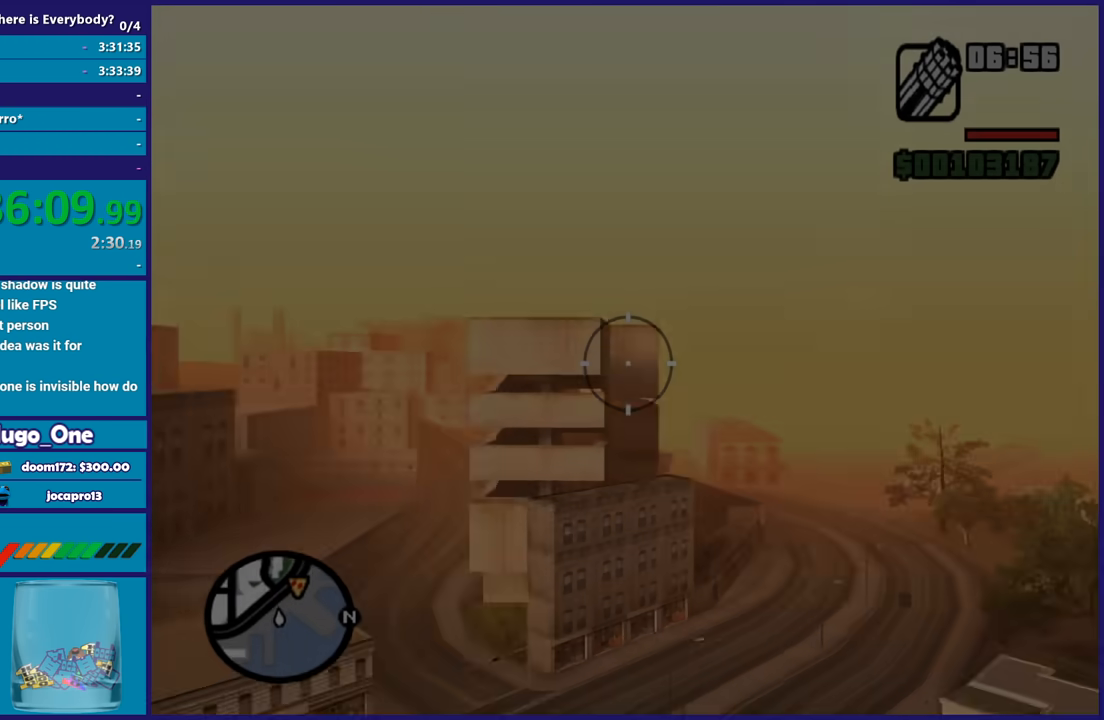
{"buttons": [], "left_stick": "center", "right_stick": "center", "button_events": [[134, "A", "up"], [301, "A", "down"], [367, "A", "up"]]}
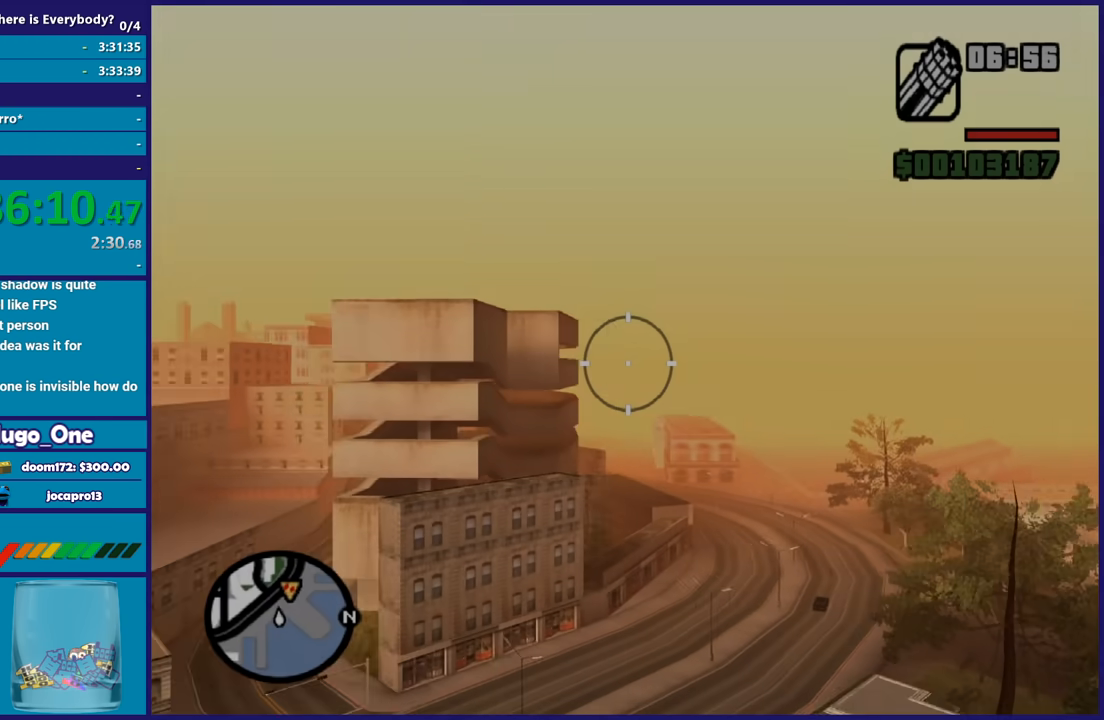
{"buttons": [], "left_stick": "center", "right_stick": "center", "button_events": []}
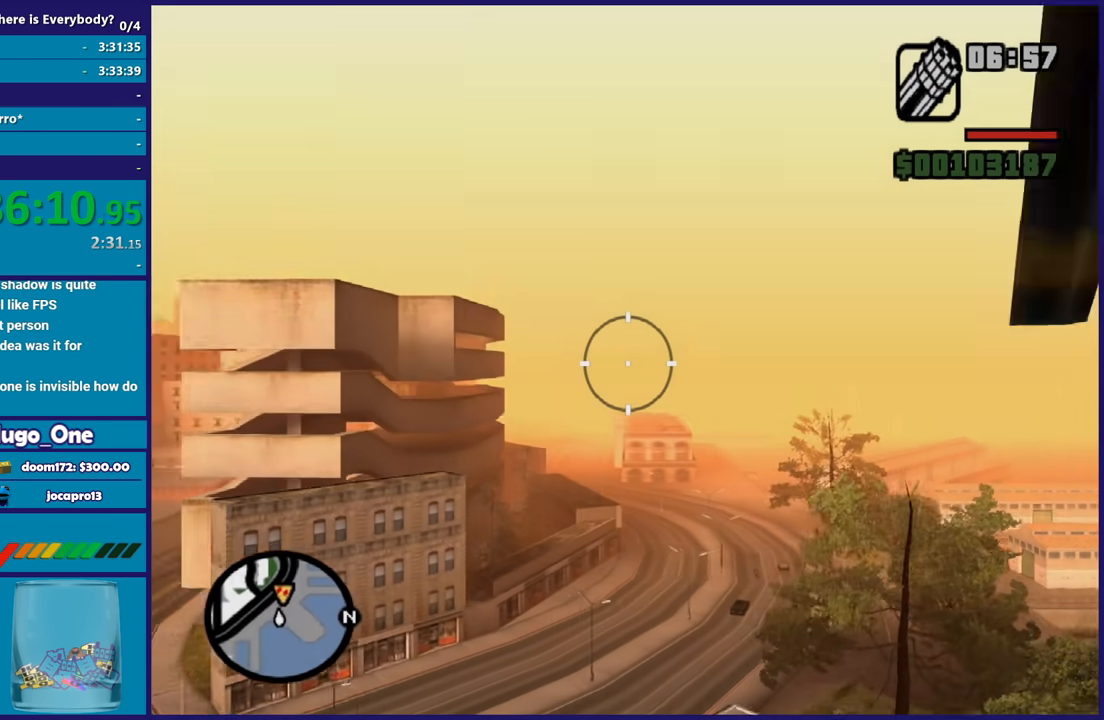
{"buttons": [], "left_stick": "center", "right_stick": "center", "button_events": []}
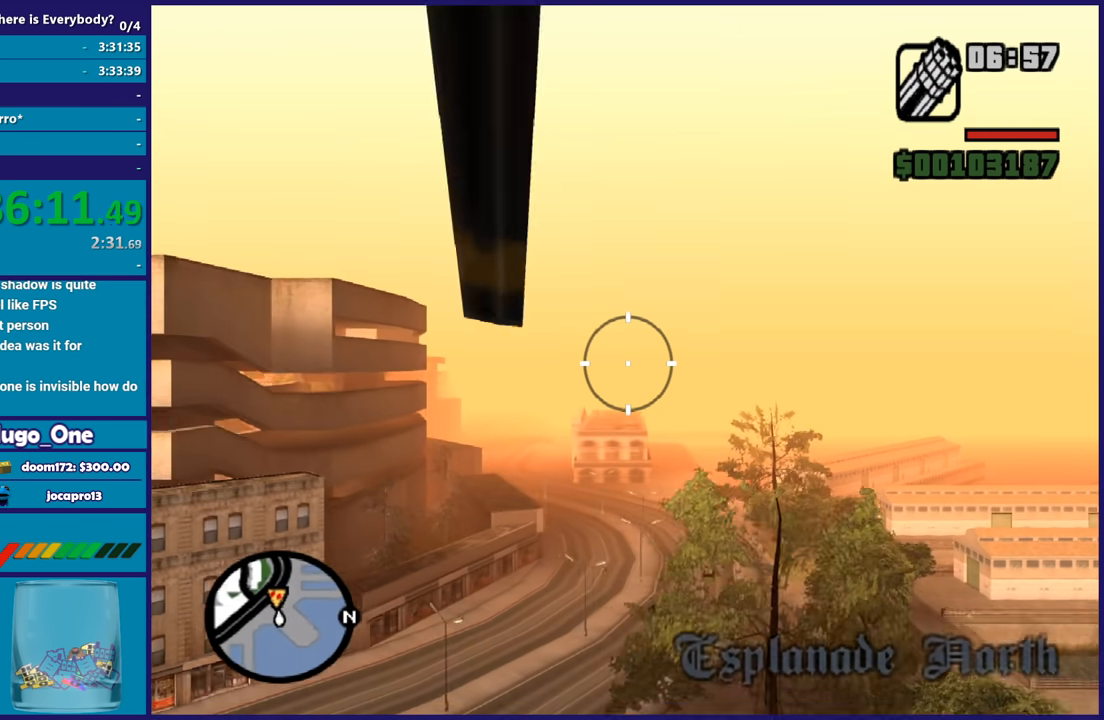
{"buttons": ["A"], "left_stick": "center", "right_stick": "center", "button_events": [[33, "A", "down"], [167, "A", "up"], [267, "A", "down"], [334, "A", "up"], [500, "A", "down"]]}
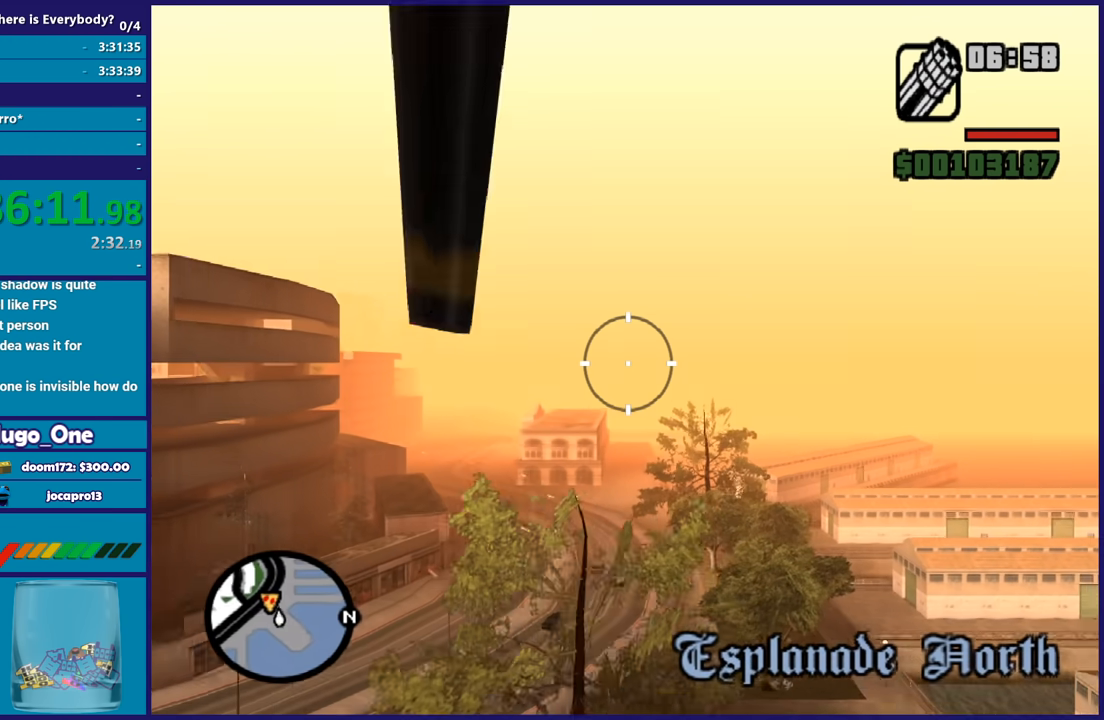
{"buttons": [], "left_stick": "center", "right_stick": "center", "button_events": [[67, "A", "up"], [201, "A", "down"], [301, "A", "up"], [434, "A", "down"], [501, "A", "up"]]}
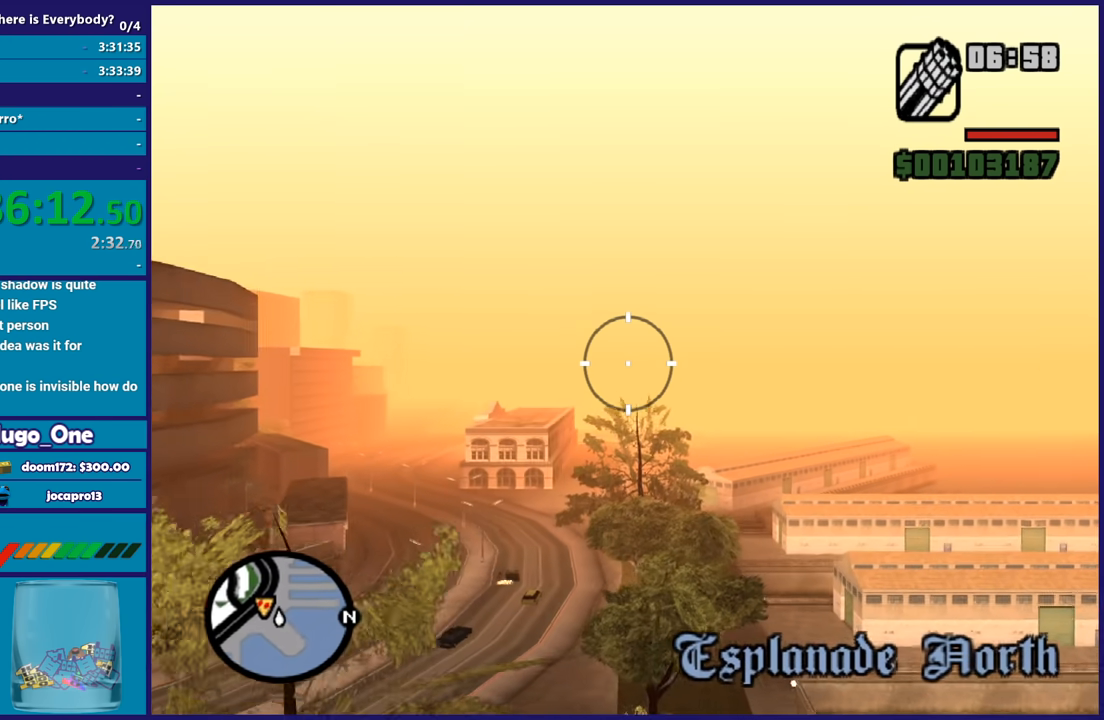
{"buttons": ["A"], "left_stick": "center", "right_stick": "center", "button_events": [[100, "A", "down"], [200, "A", "up"], [300, "A", "down"], [400, "A", "up"], [467, "A", "down"]]}
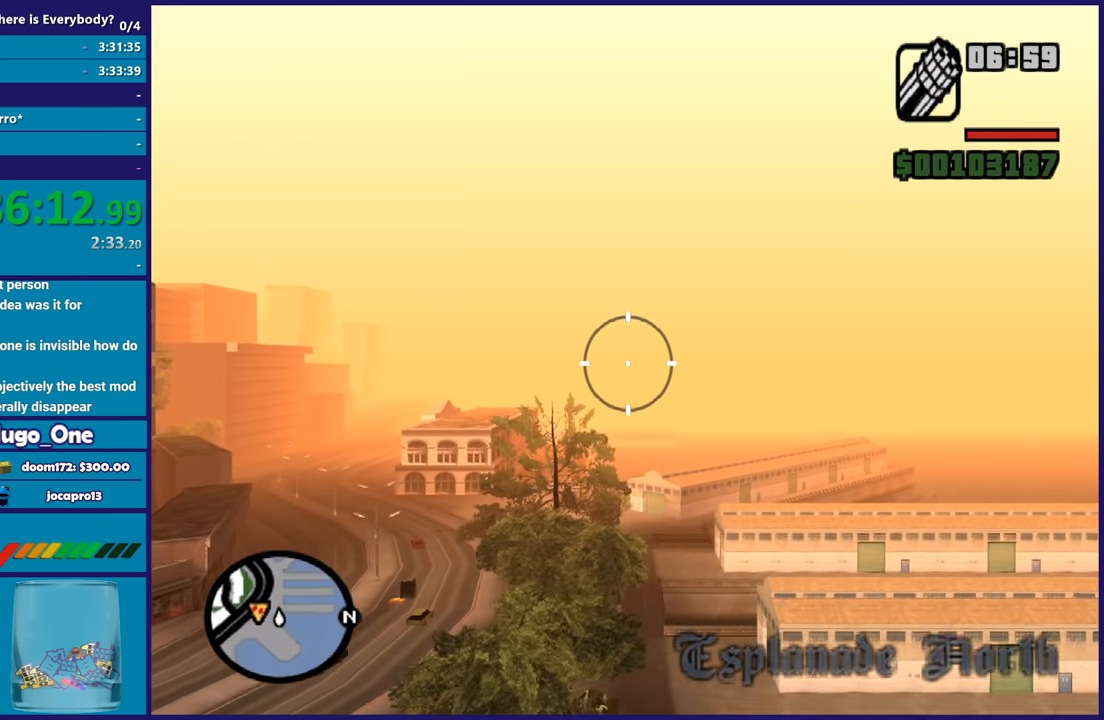
{"buttons": [], "left_stick": "center", "right_stick": "center", "button_events": [[201, "A", "up"]]}